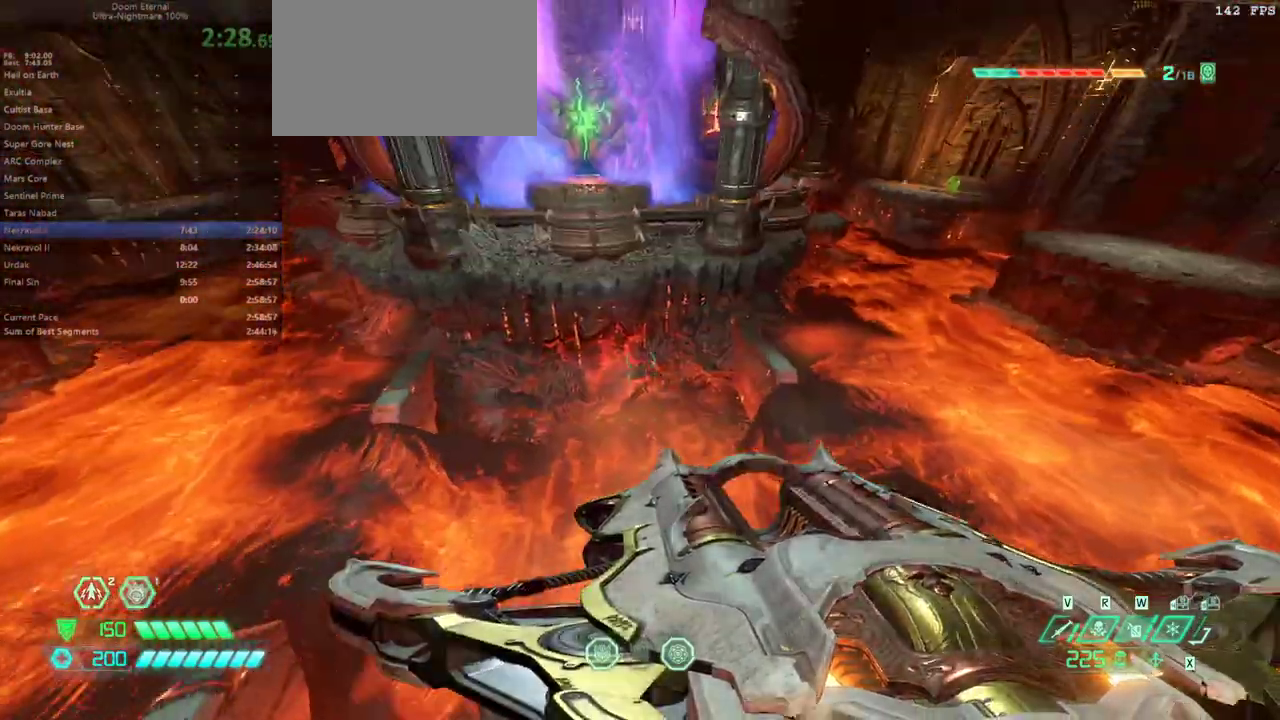
Gameplay with keyboard and mouse; each line is a JSON object with the keys and mouse buttons held at the frame after it. "events" lists presses ("down") and releases ("up") of "1", "2", "3", "4", "5", "6", "a", "alt", "c", "caps_lock", "ctrl", "d", "e", "f", "g", "q", "r", "s", "shift", "space", "t", "tab", "v", "w", "x", "z", "mouse_left", "mouse_wheel" and "mouse_right" between this image and that frame as [ms after this image, input, new state], when the widget could be followed in between. "mouse_left", "mouse_wheel", "mouse_right" = the "left", "wheel", "right" buttons of the "mouse" list. No other keys are recorded. "wheel" means that the mouse wheel is clicked or scrolled. Not read: mouse_move.
{"keys": [], "mouse": ["right"], "events": [[100, "mouse_right", "down"]]}
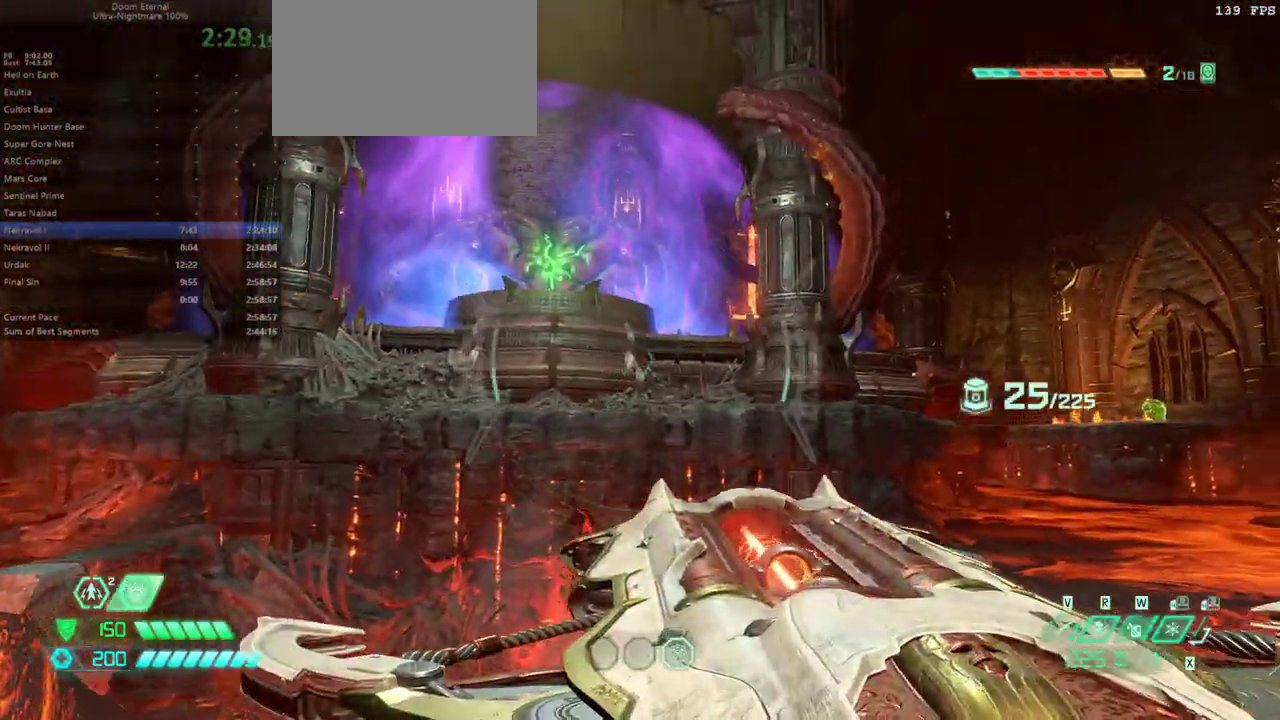
{"keys": [], "mouse": ["right"], "events": [[167, "s", "down"], [467, "s", "up"]]}
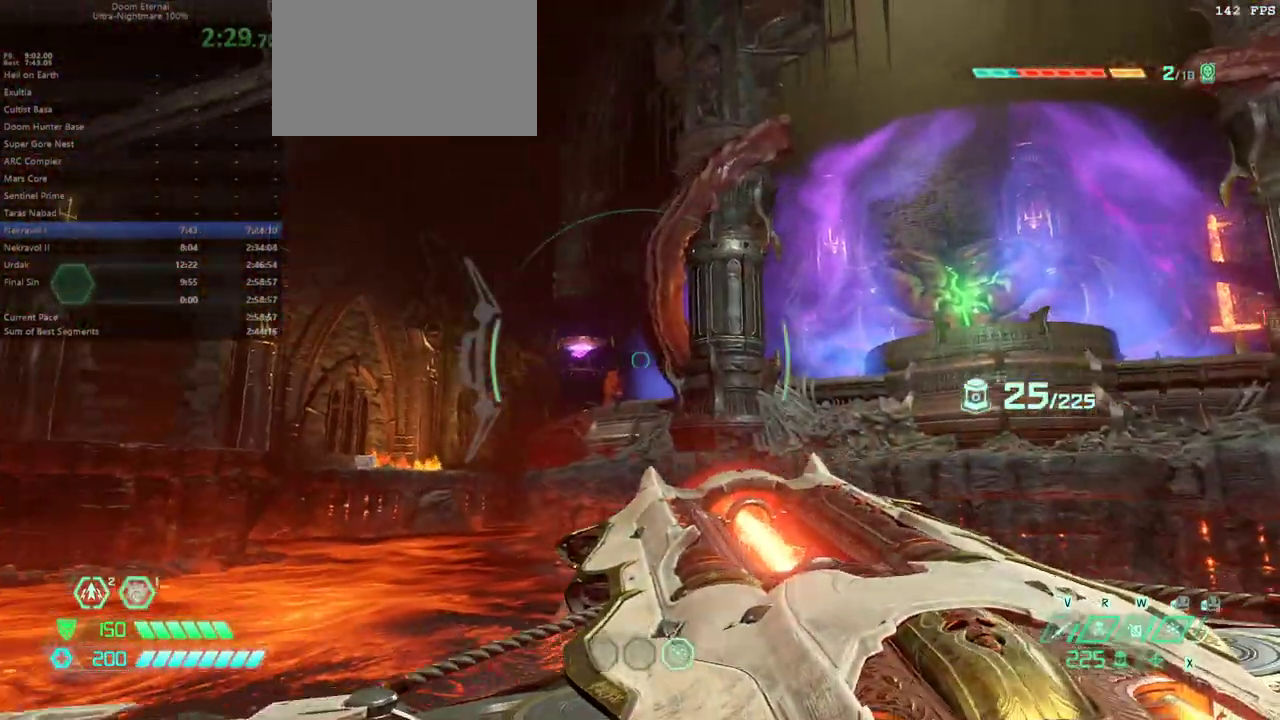
{"keys": [], "mouse": ["right"], "events": []}
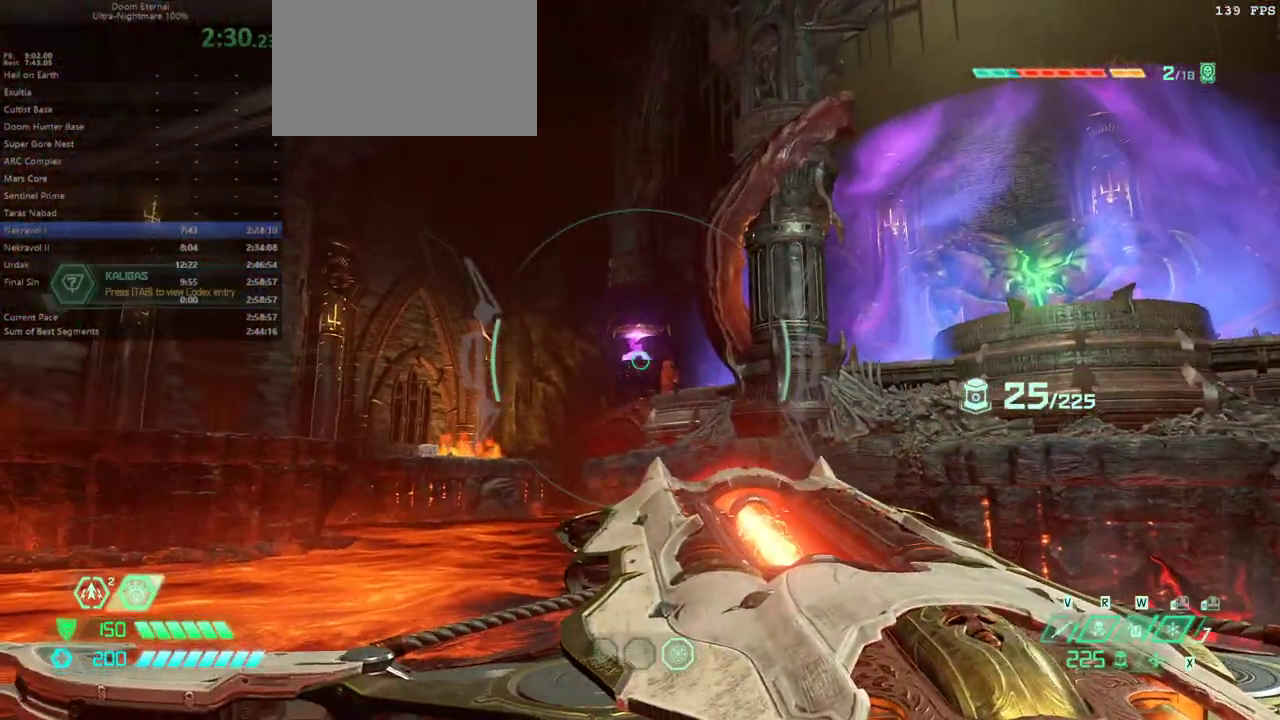
{"keys": ["4"], "mouse": [], "events": [[300, "mouse_left", "down"], [400, "mouse_left", "up"], [433, "mouse_right", "up"], [500, "4", "down"]]}
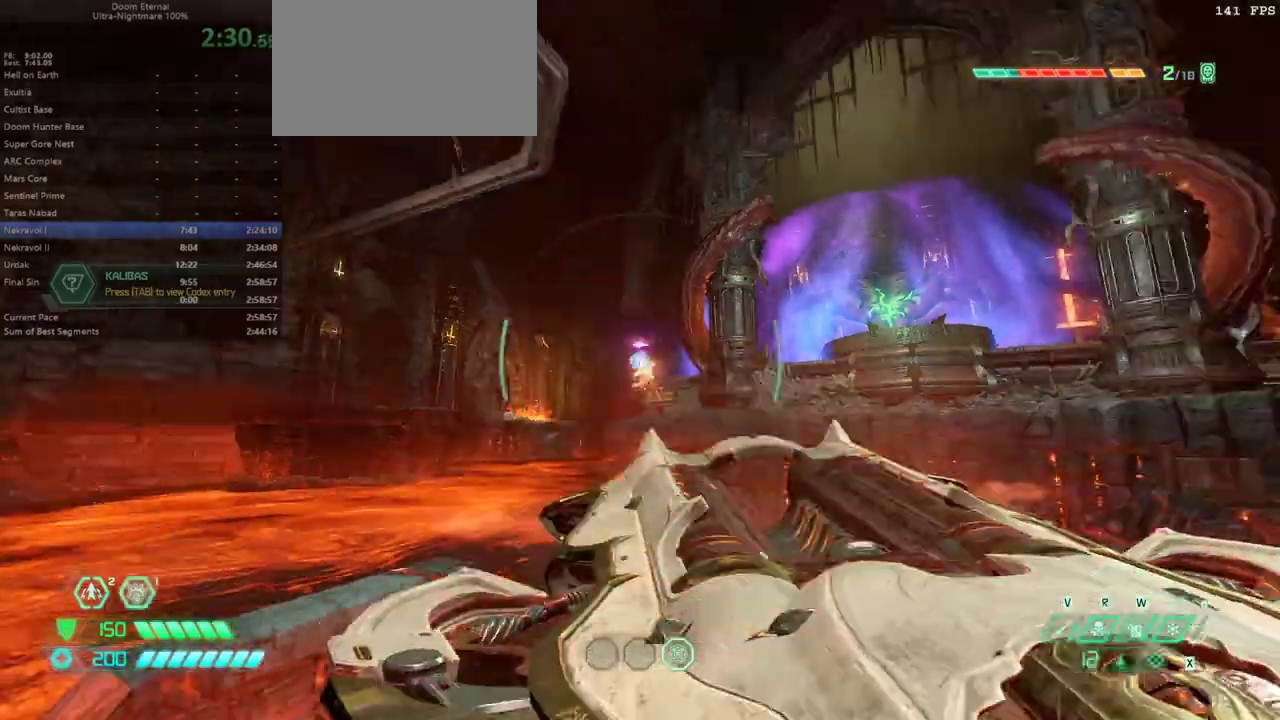
{"keys": [], "mouse": [], "events": [[100, "4", "up"], [400, "mouse_left", "down"], [500, "mouse_left", "up"]]}
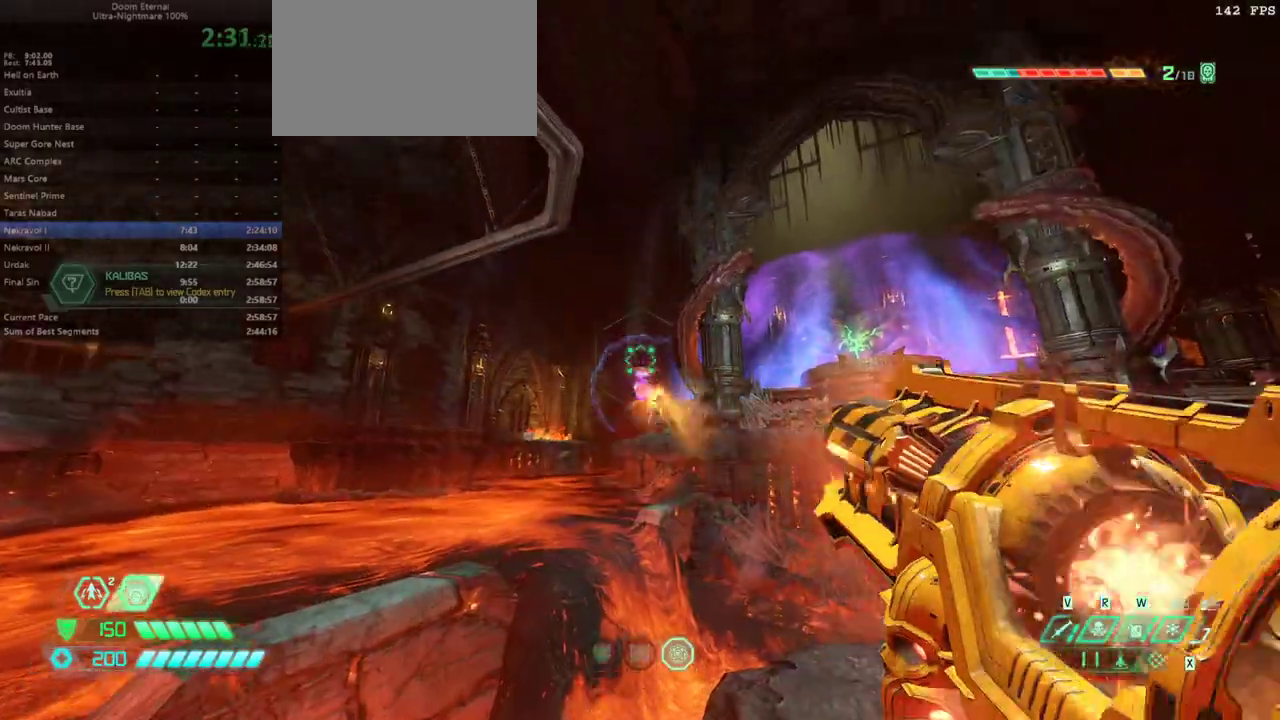
{"keys": ["f"], "mouse": ["right"], "events": [[200, "6", "down"], [300, "6", "up"], [433, "f", "down"], [467, "mouse_right", "down"]]}
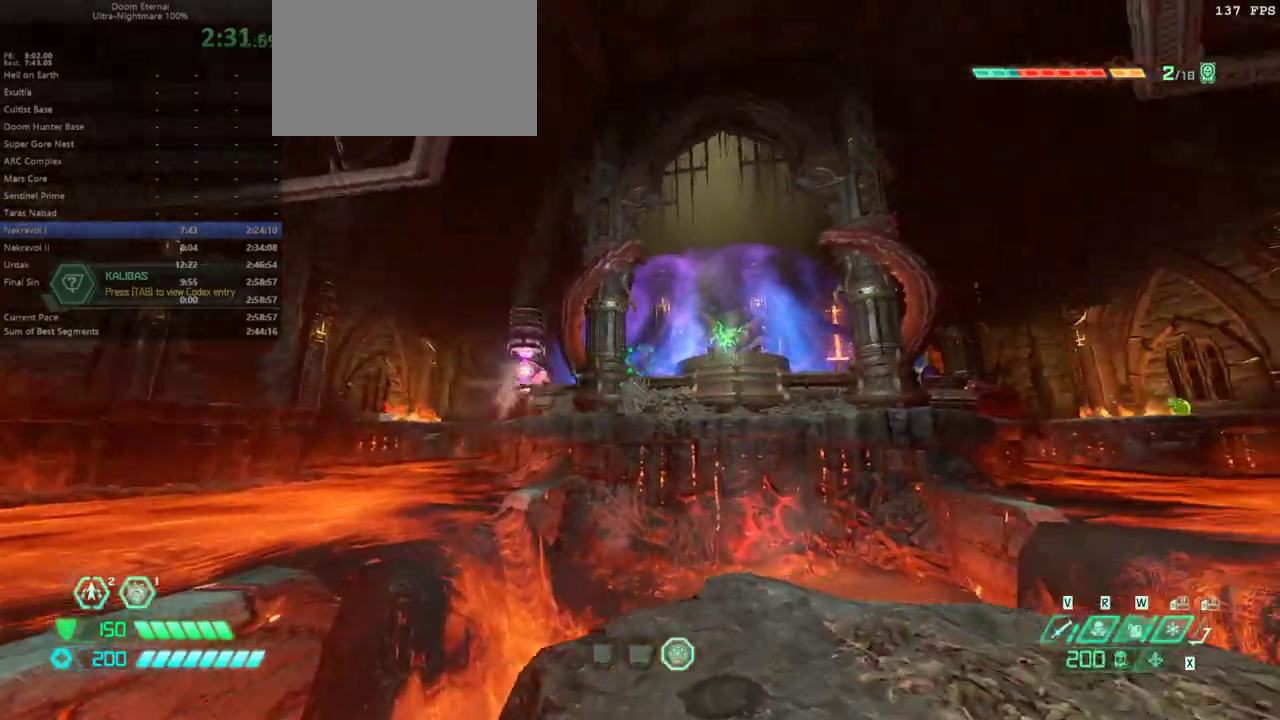
{"keys": [], "mouse": ["right"], "events": [[100, "f", "up"]]}
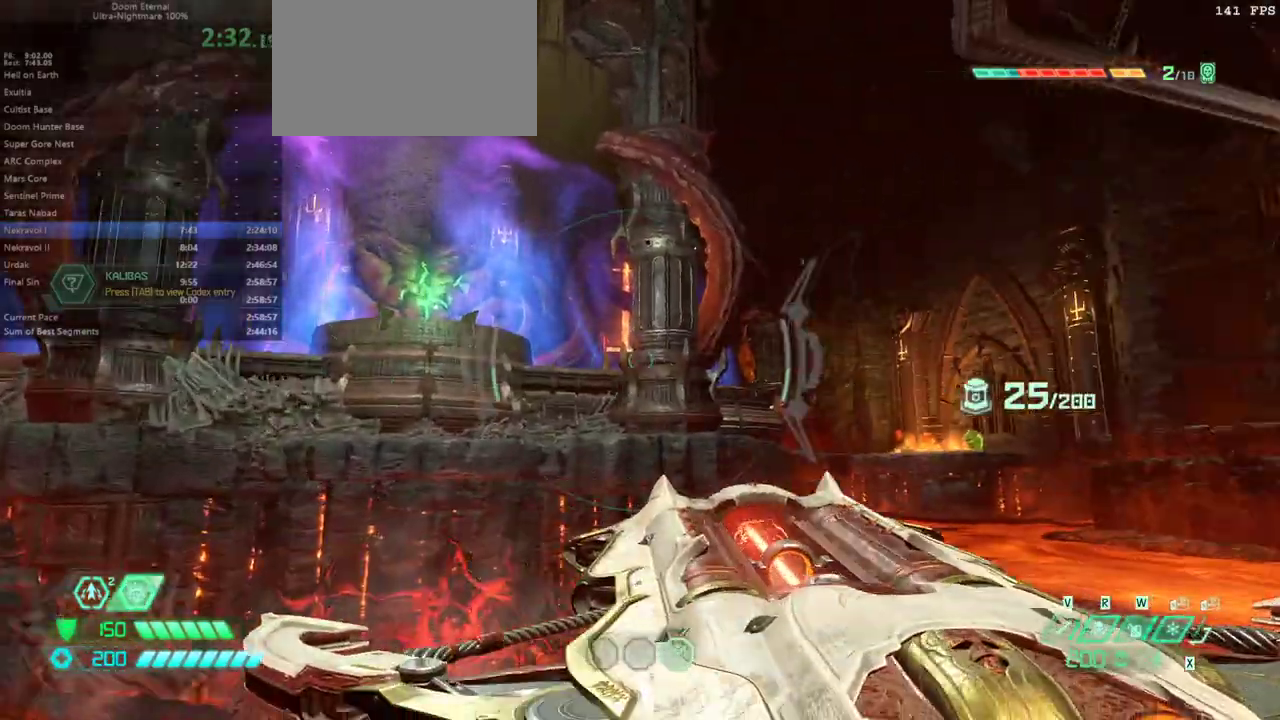
{"keys": [], "mouse": ["right"], "events": [[67, "f", "down"], [267, "f", "up"]]}
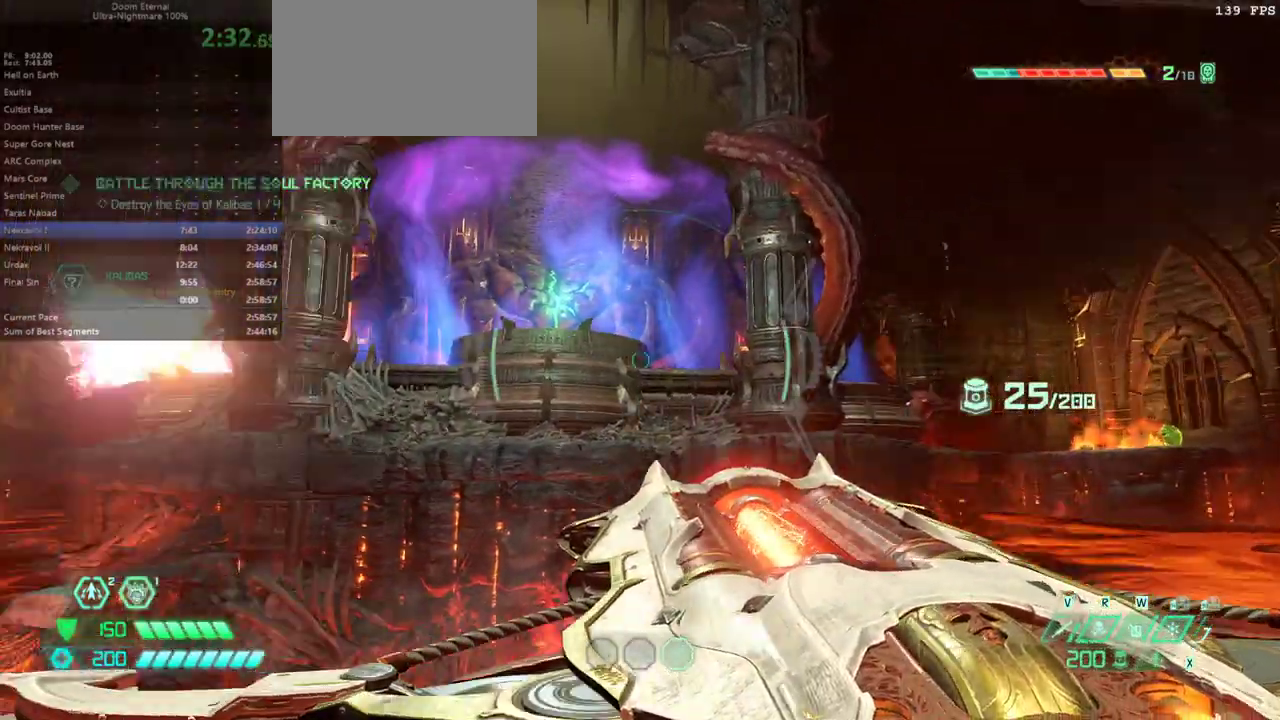
{"keys": [], "mouse": ["right"], "events": []}
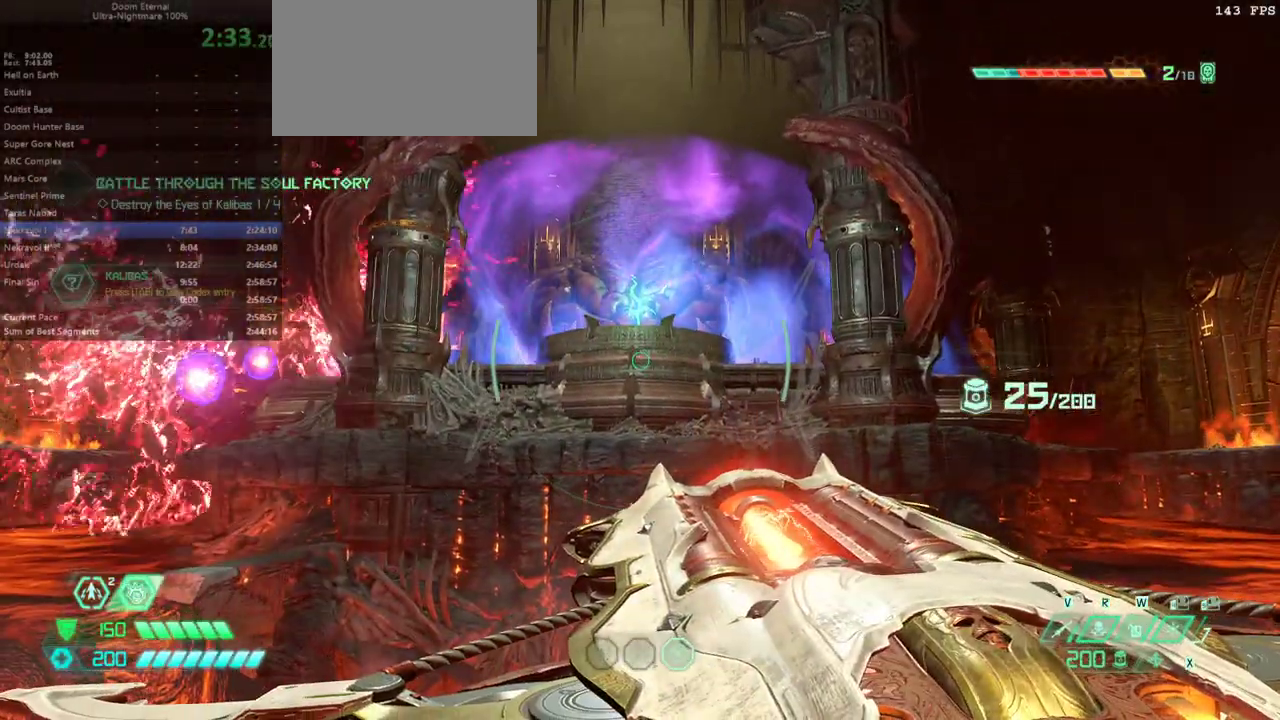
{"keys": ["f"], "mouse": ["right"], "events": [[200, "s", "down"], [333, "s", "up"], [500, "f", "down"]]}
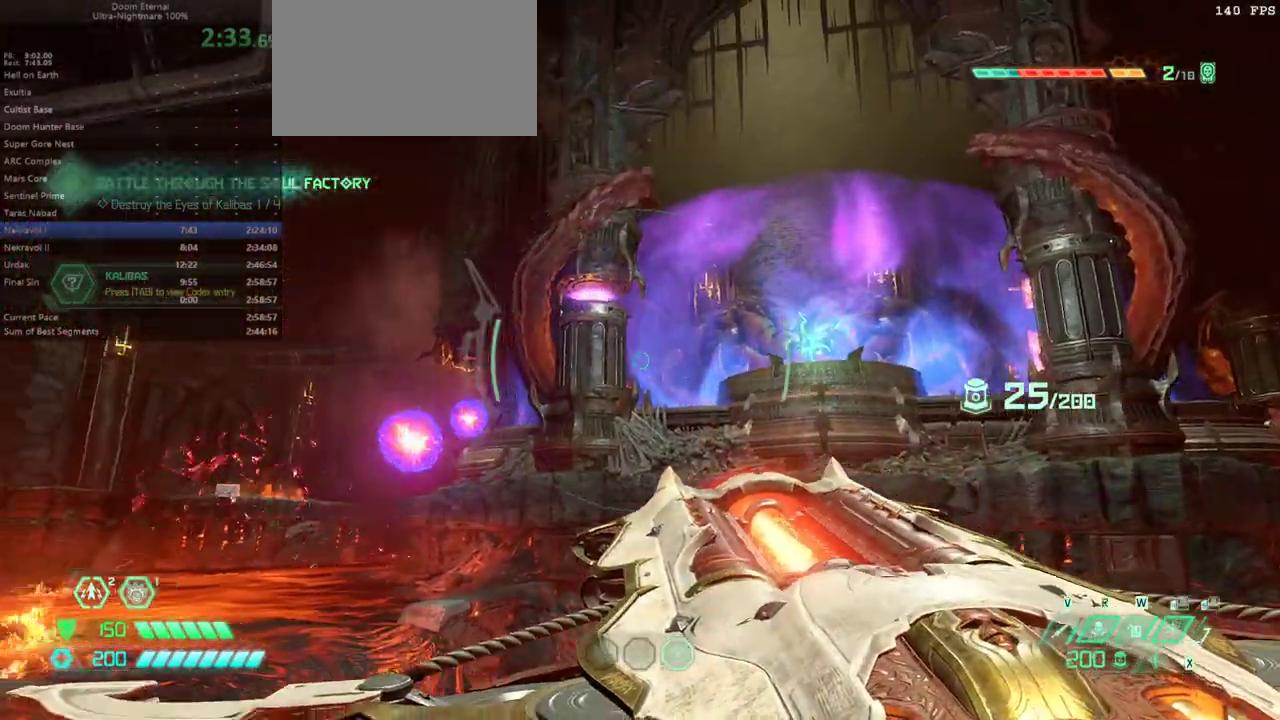
{"keys": [], "mouse": ["right"], "events": [[133, "f", "up"], [333, "f", "down"], [400, "f", "up"]]}
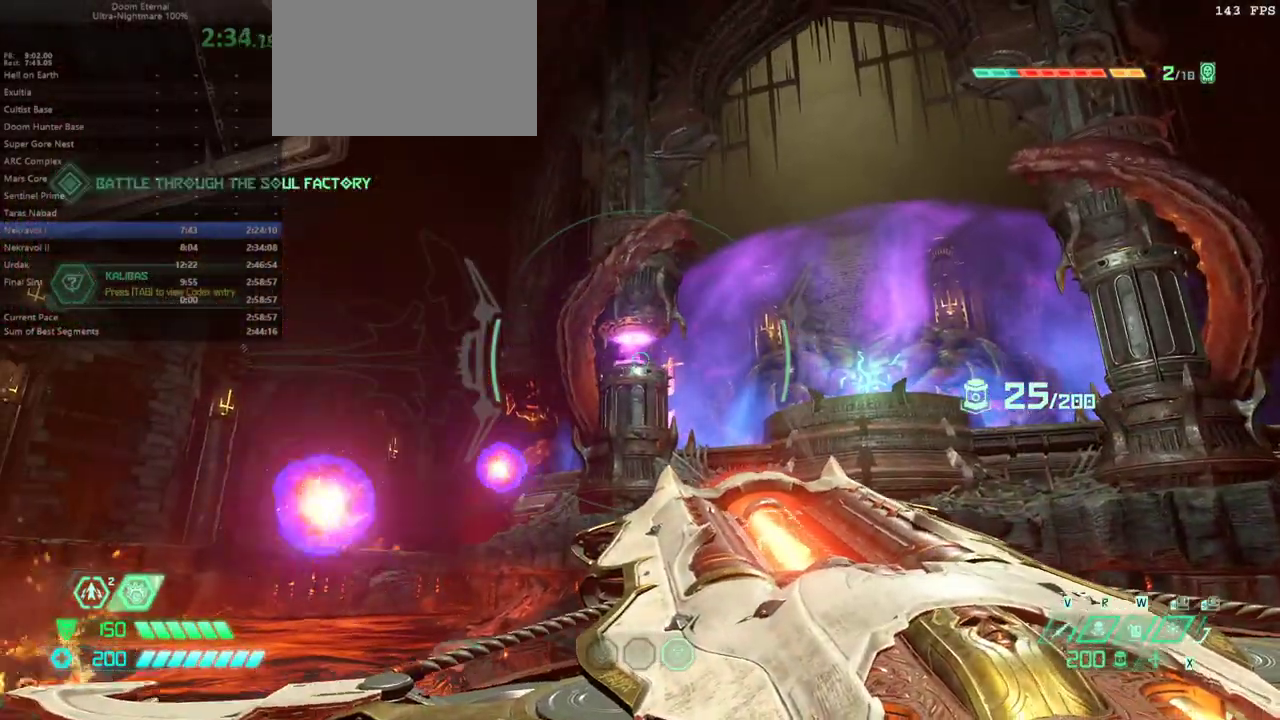
{"keys": [], "mouse": ["right"], "events": []}
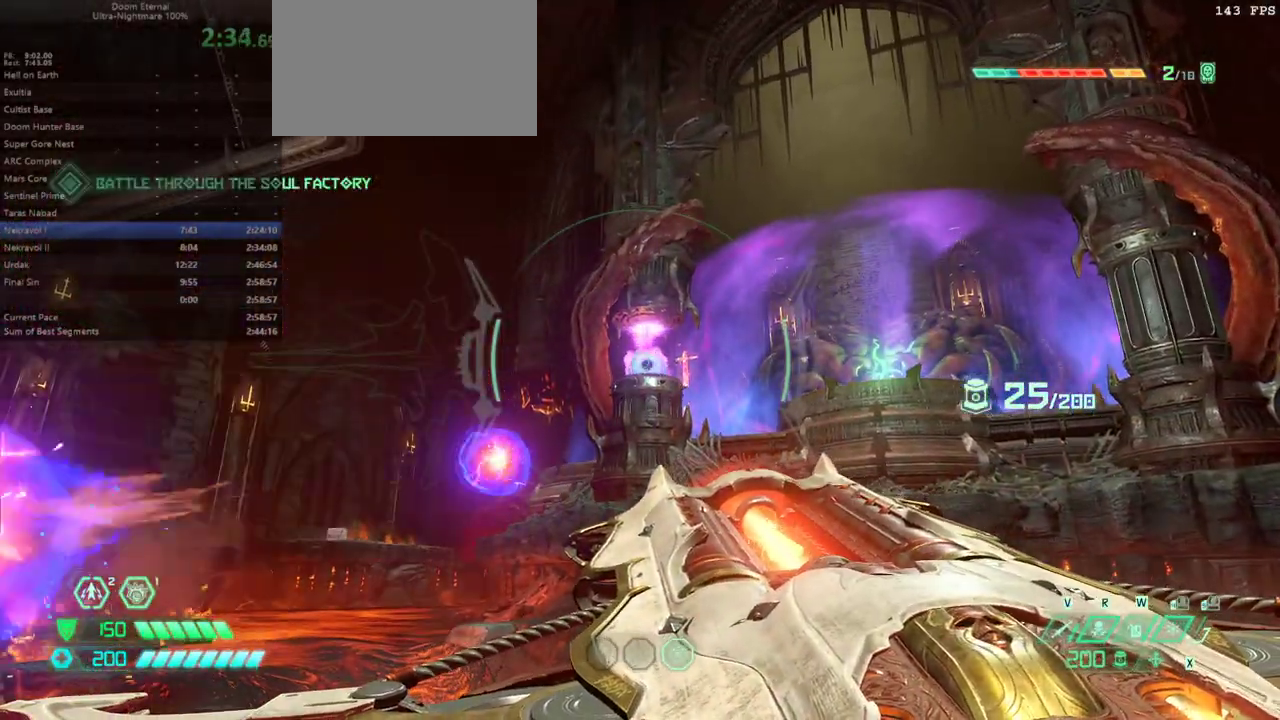
{"keys": [], "mouse": [], "events": [[167, "mouse_left", "down"], [267, "mouse_left", "up"], [333, "mouse_right", "up"], [400, "4", "down"], [433, "4", "up"]]}
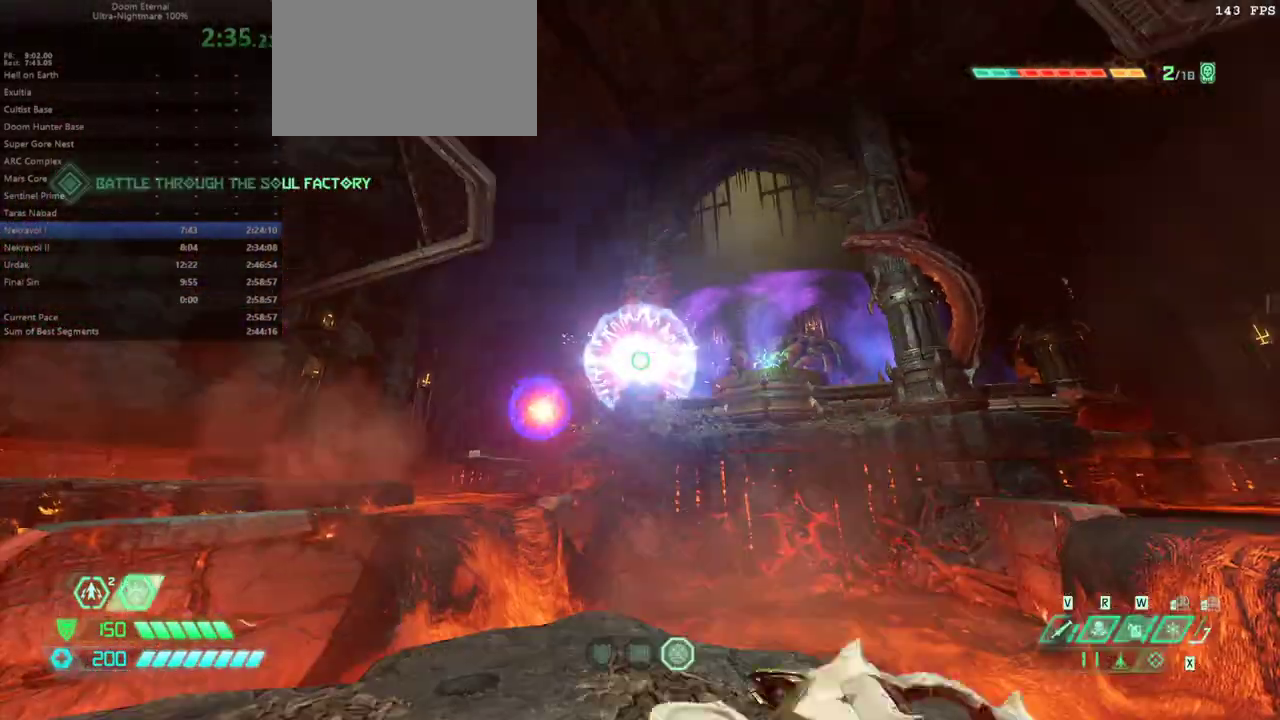
{"keys": [], "mouse": [], "events": [[267, "f", "down"], [333, "mouse_left", "down"], [367, "f", "up"], [400, "mouse_left", "up"]]}
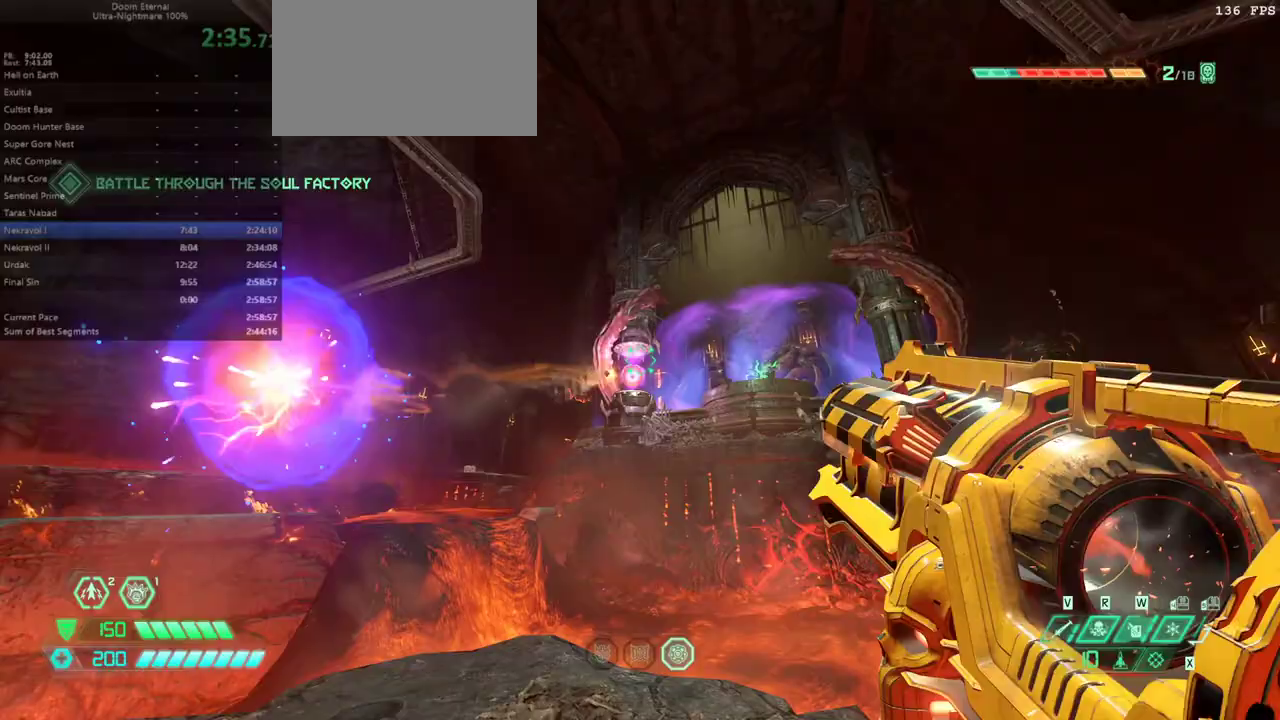
{"keys": ["e"], "mouse": [], "events": [[67, "e", "down"], [300, "space", "down"], [367, "space", "up"]]}
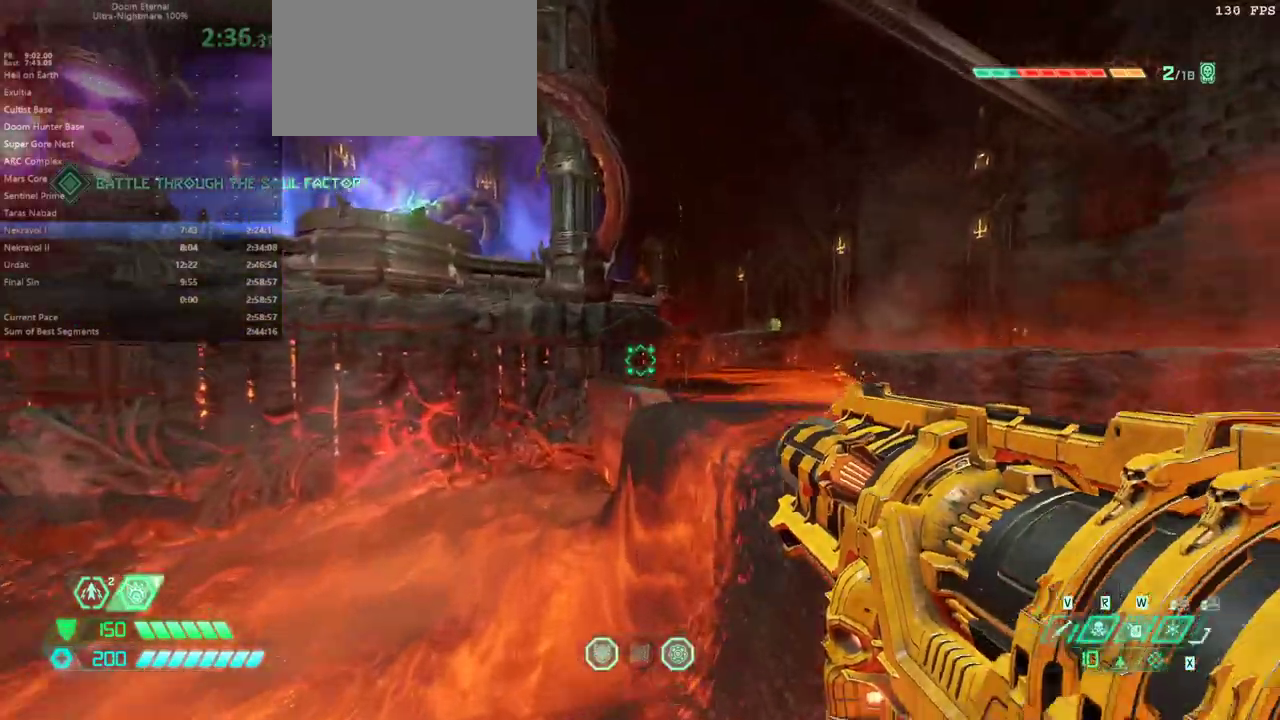
{"keys": ["e", "shift"], "mouse": [], "events": [[167, "space", "down"], [267, "space", "up"], [433, "shift", "down"]]}
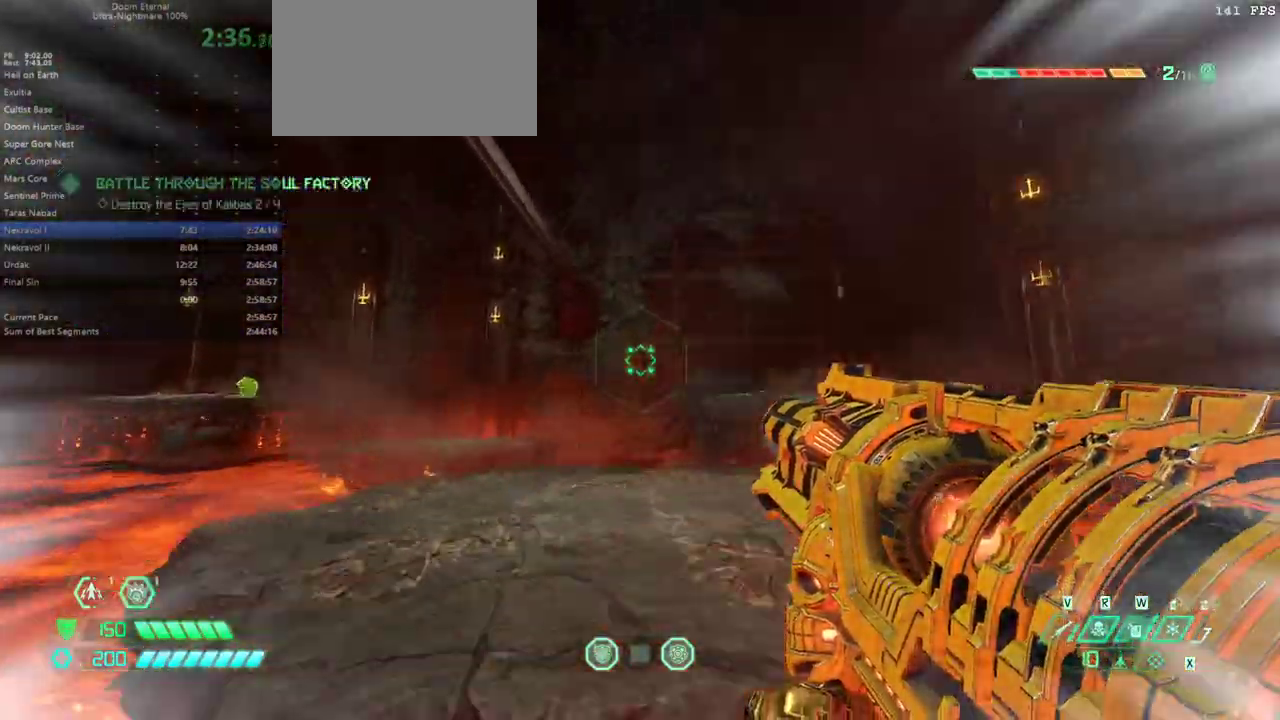
{"keys": ["f"], "mouse": ["right"], "events": [[33, "shift", "up"], [133, "6", "down"], [233, "6", "up"], [333, "f", "down"], [400, "mouse_right", "down"], [467, "e", "up"]]}
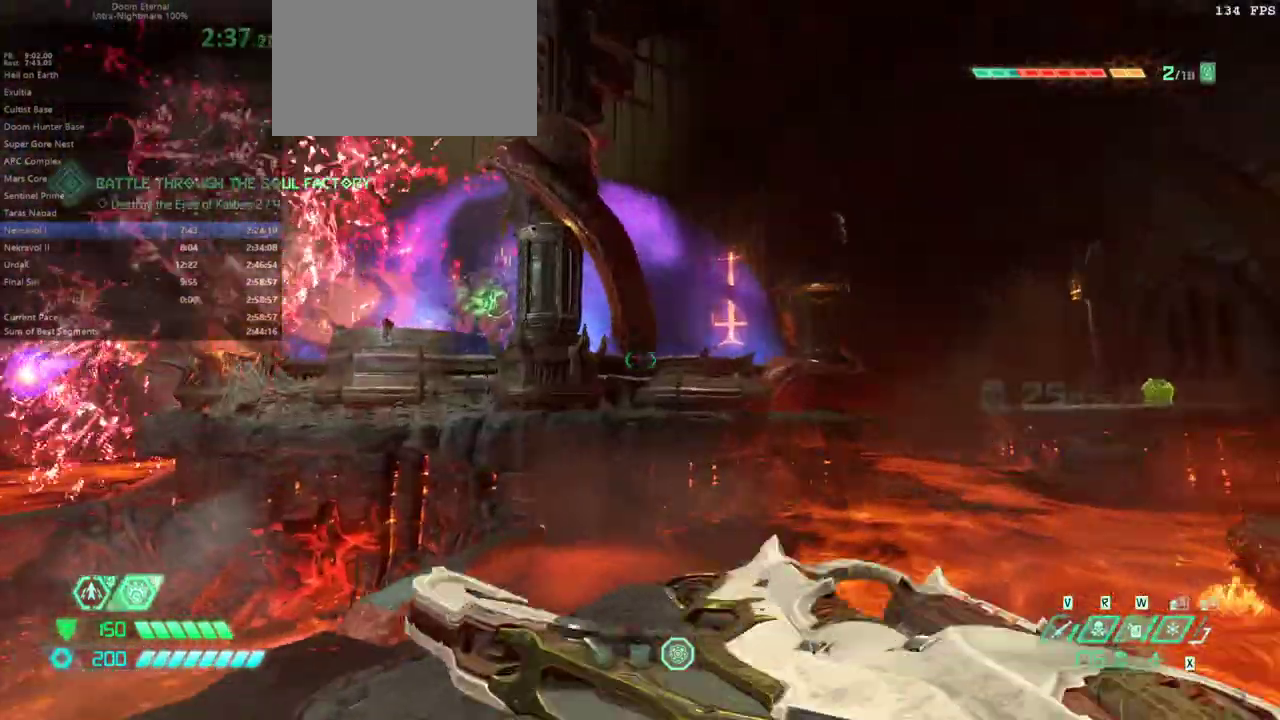
{"keys": [], "mouse": ["right"], "events": [[133, "f", "up"]]}
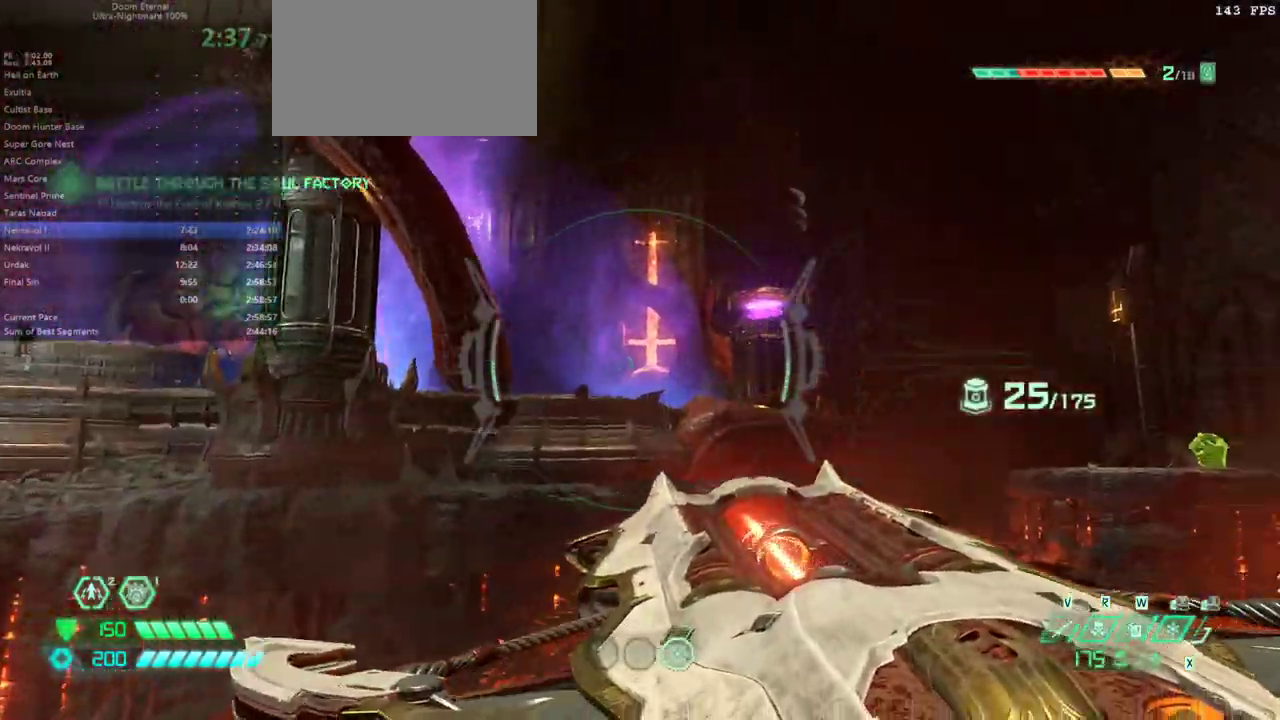
{"keys": [], "mouse": ["right"], "events": [[167, "f", "down"], [200, "f", "up"]]}
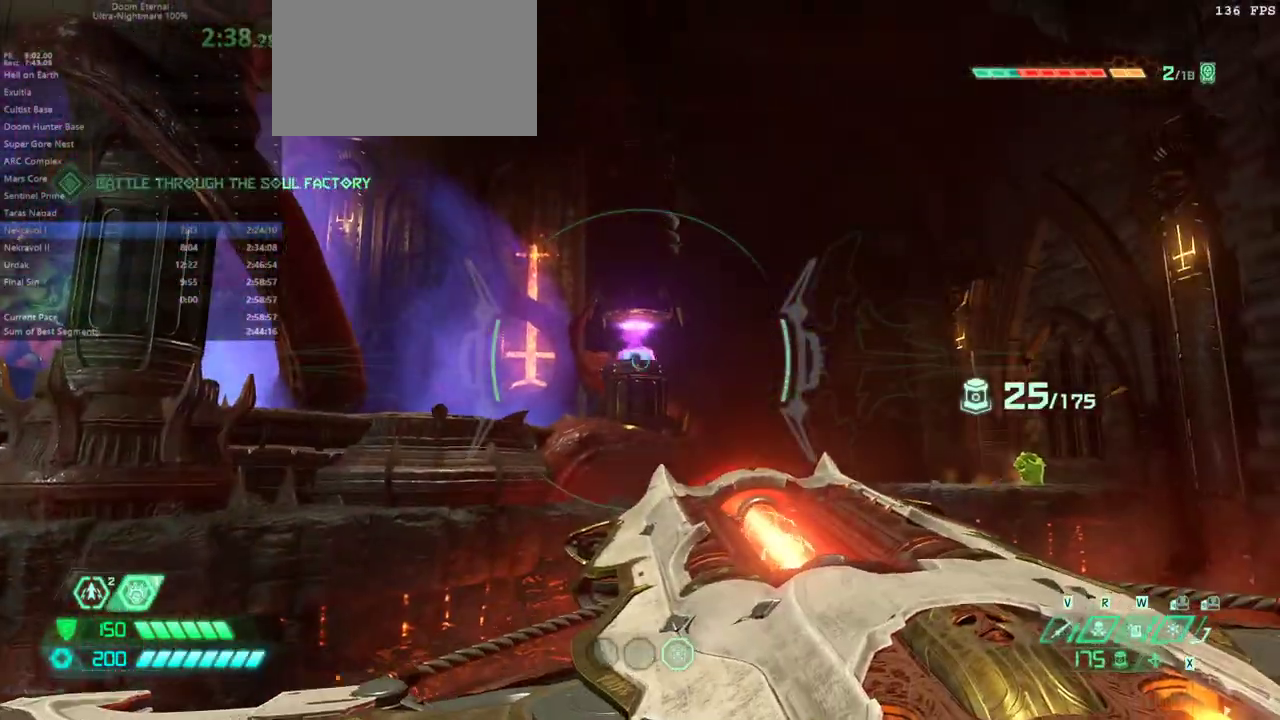
{"keys": [], "mouse": ["right"], "events": [[400, "mouse_left", "down"], [500, "mouse_left", "up"]]}
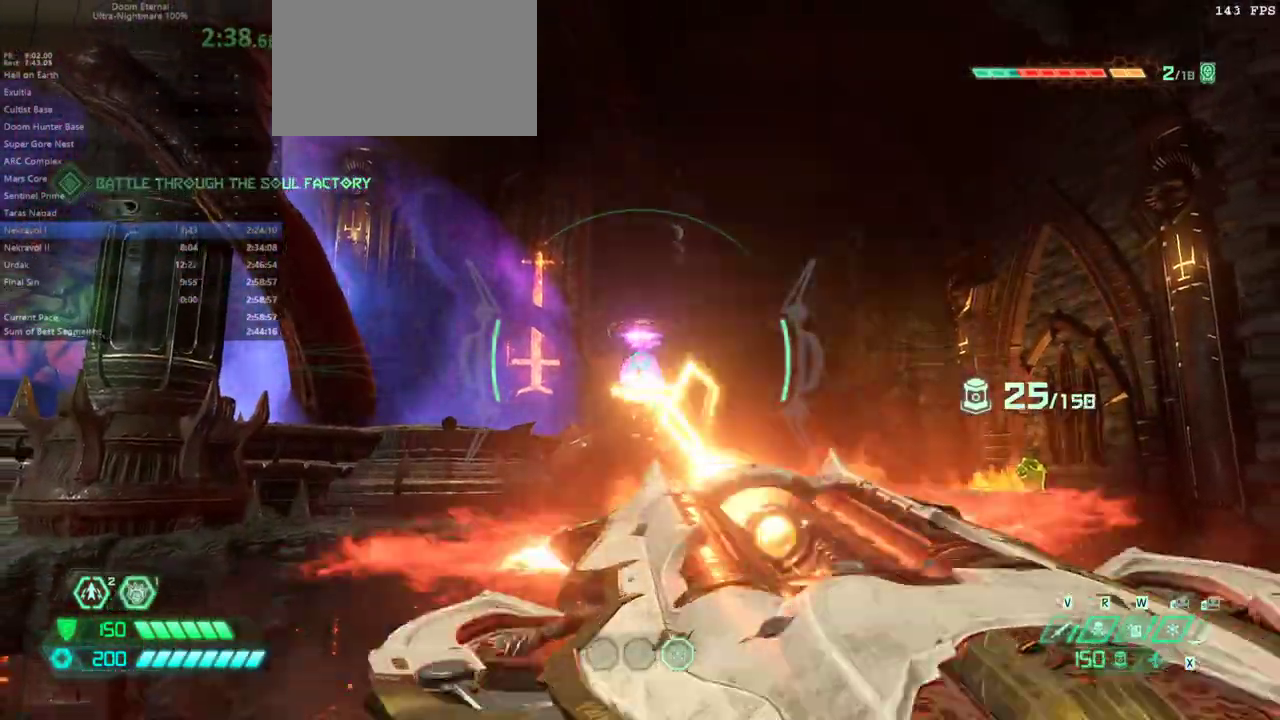
{"keys": [], "mouse": [], "events": [[67, "mouse_right", "up"], [133, "4", "down"], [233, "4", "up"]]}
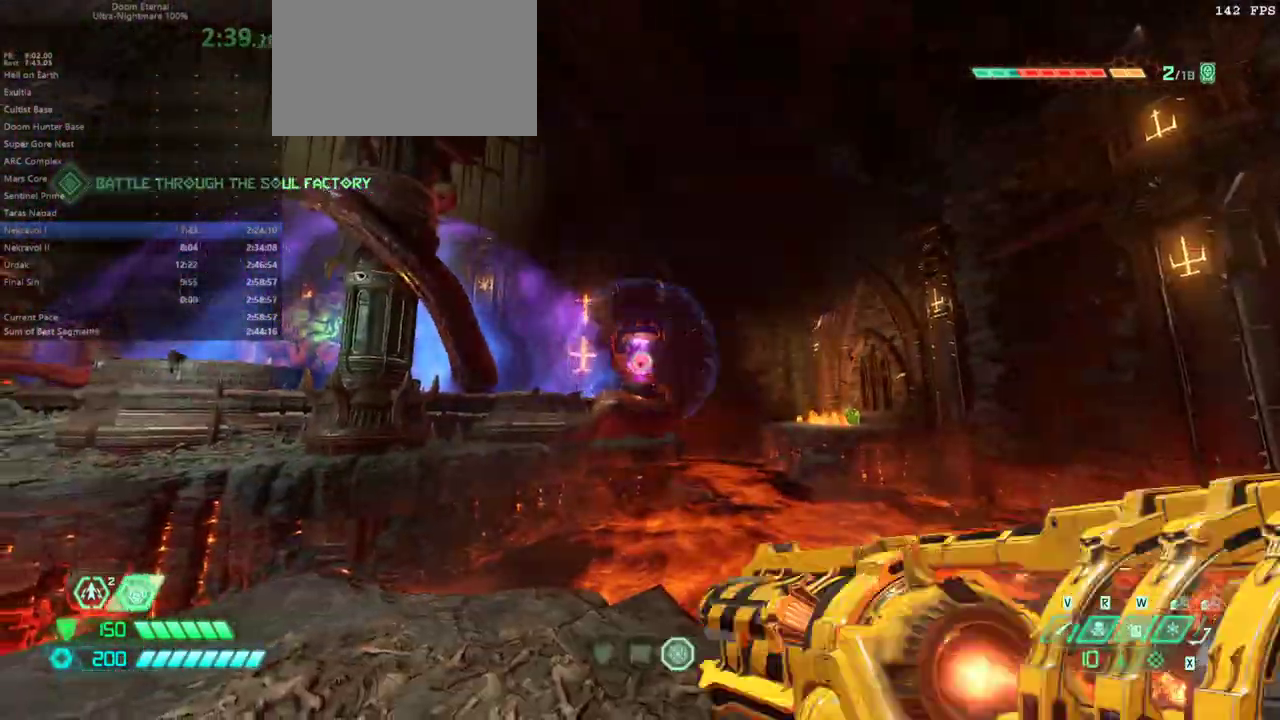
{"keys": [], "mouse": [], "events": [[67, "mouse_left", "down"], [100, "mouse_left", "up"], [167, "s", "down"], [300, "s", "up"], [333, "6", "down"], [433, "6", "up"]]}
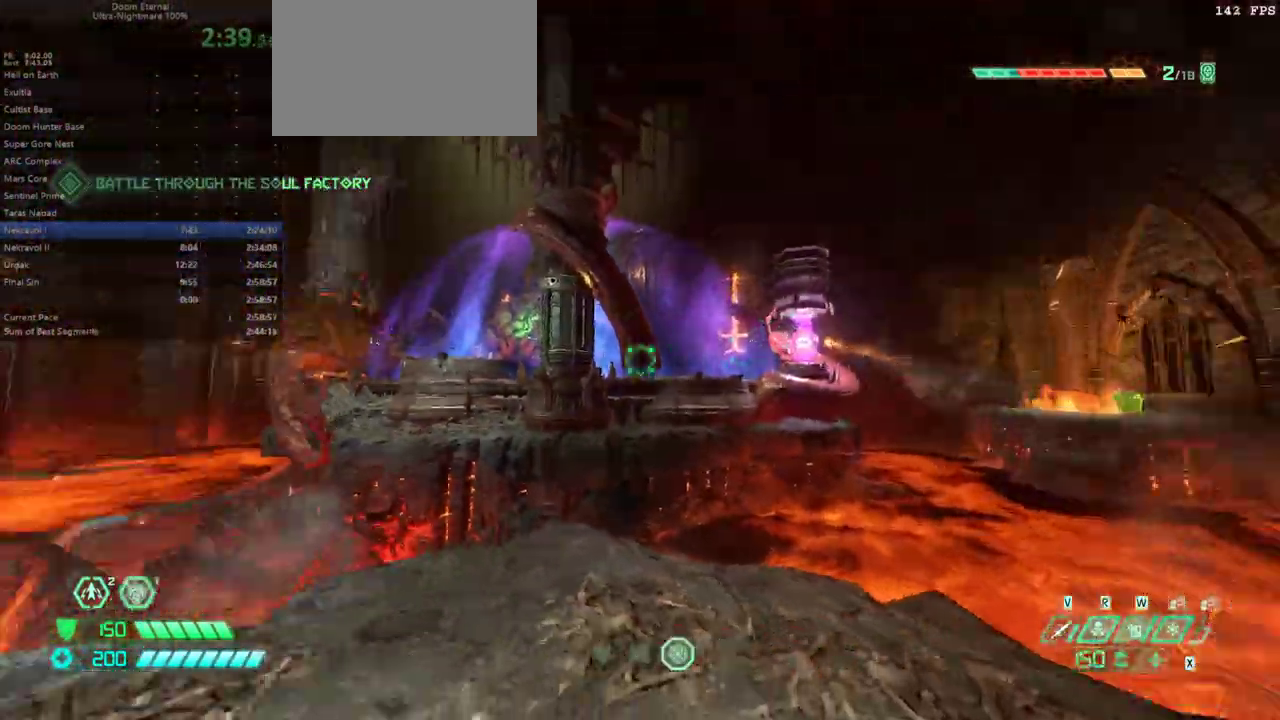
{"keys": ["s"], "mouse": ["right"], "events": [[100, "s", "down"], [167, "mouse_right", "down"], [167, "s", "up"], [467, "s", "down"]]}
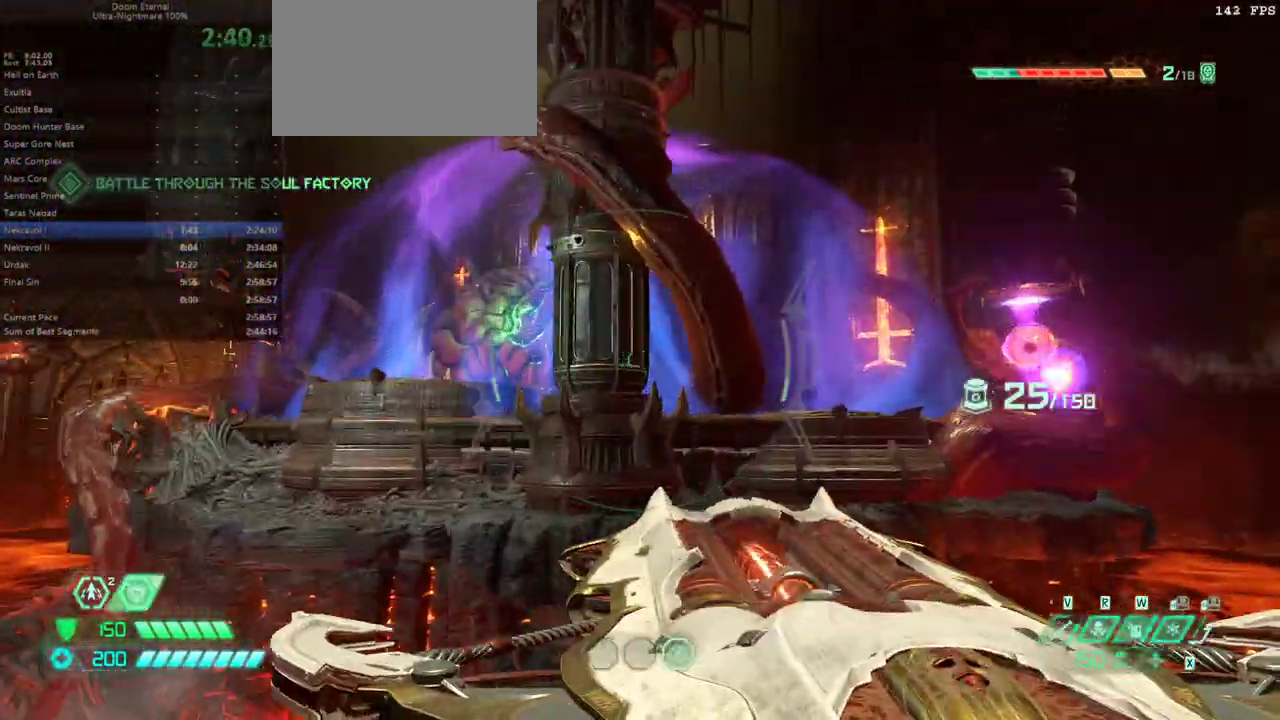
{"keys": ["s"], "mouse": ["right"], "events": [[67, "s", "up"], [467, "s", "down"]]}
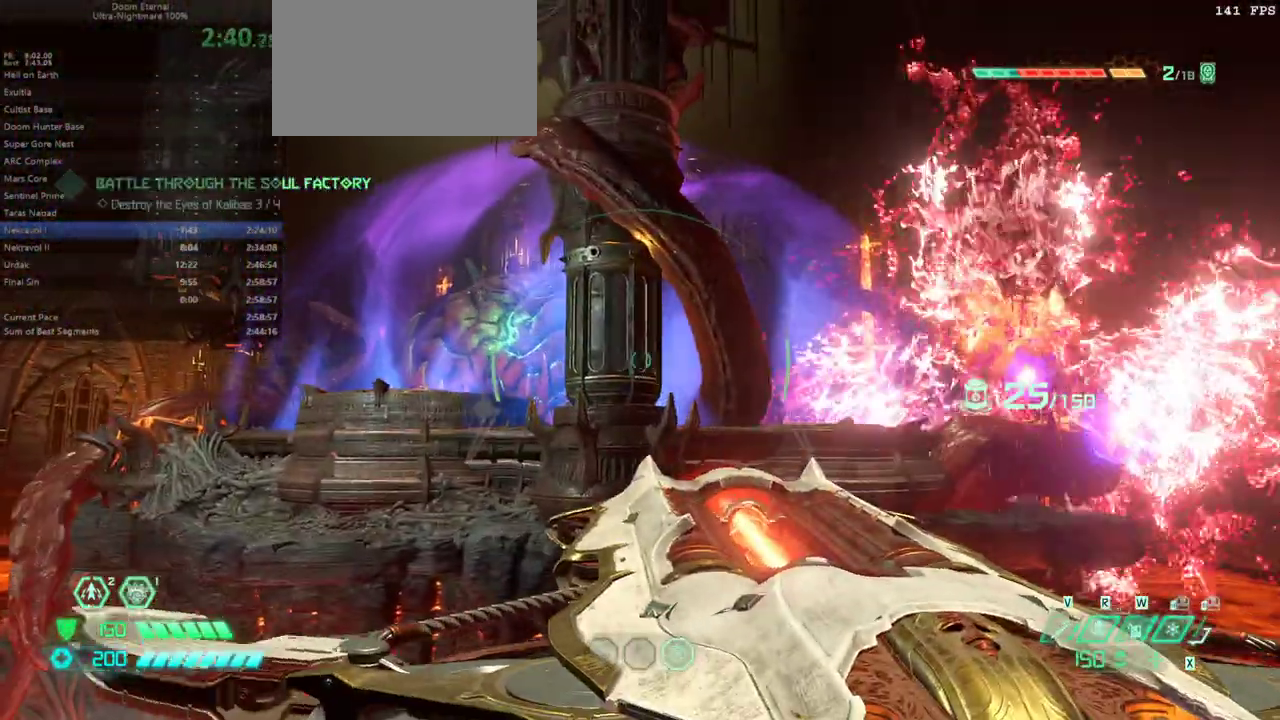
{"keys": [], "mouse": ["right"], "events": [[67, "s", "up"]]}
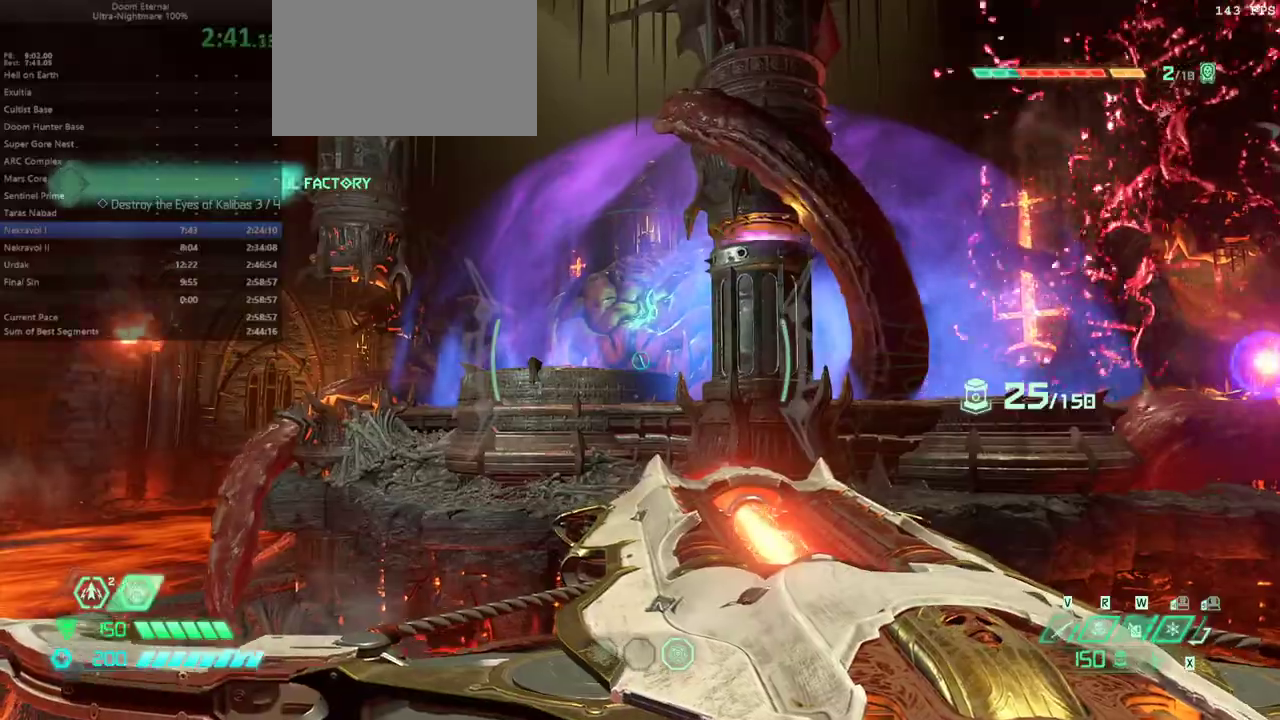
{"keys": ["f"], "mouse": ["right"], "events": [[233, "f", "down"]]}
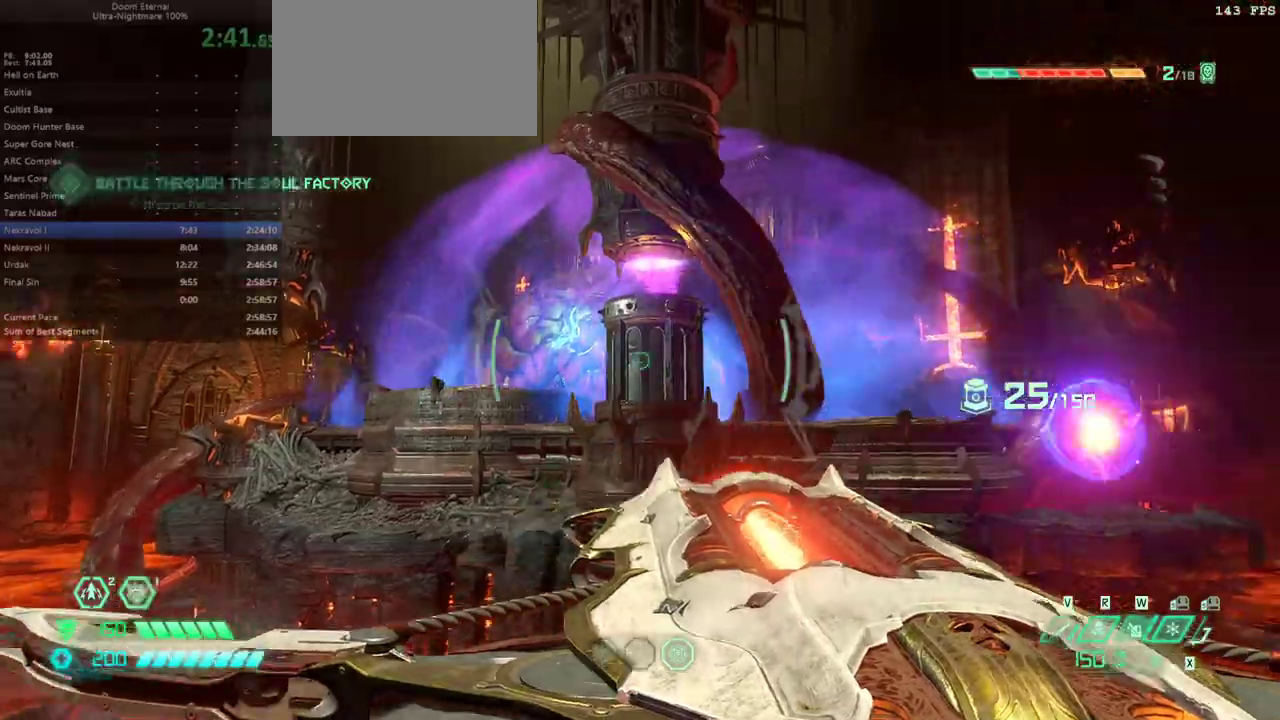
{"keys": ["d"], "mouse": ["right"], "events": [[67, "f", "up"], [233, "s", "down"], [333, "d", "down"], [333, "s", "up"]]}
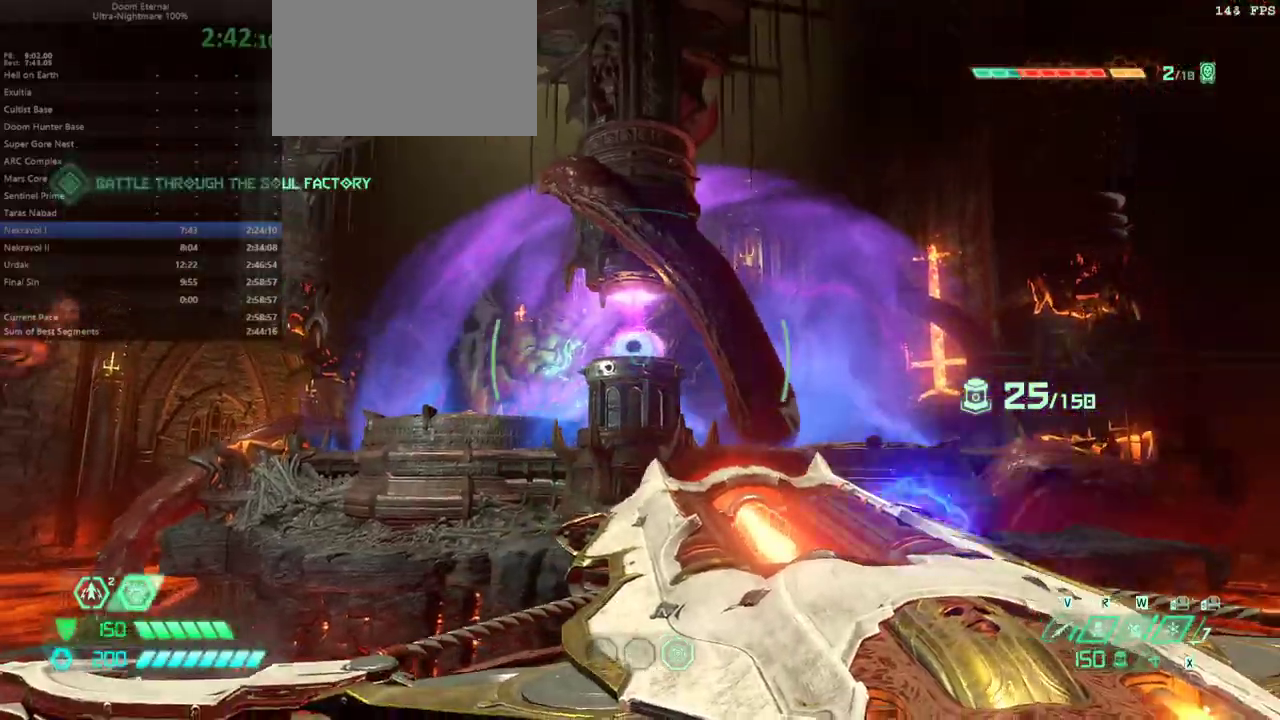
{"keys": ["f"], "mouse": ["right"], "events": [[100, "d", "up"], [400, "f", "down"], [400, "mouse_left", "down"], [500, "mouse_left", "up"]]}
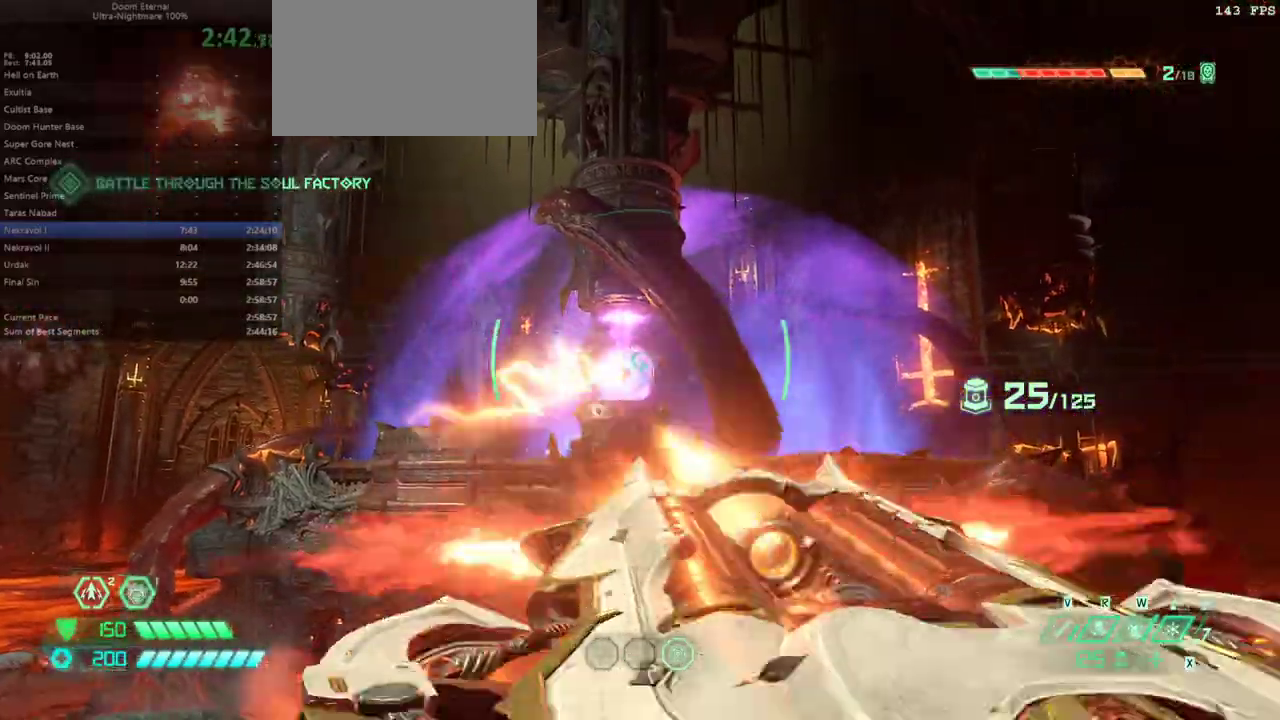
{"keys": [], "mouse": [], "events": [[33, "f", "up"], [33, "mouse_right", "up"], [133, "e", "down"], [233, "4", "down"], [267, "4", "up"], [267, "e", "up"], [467, "f", "down"], [500, "f", "up"]]}